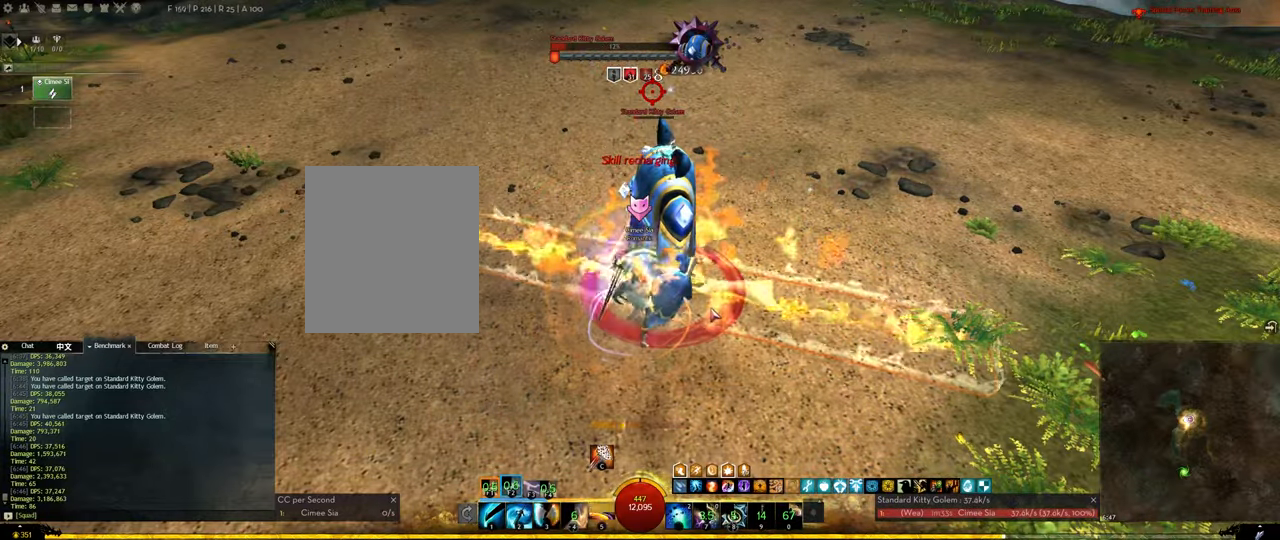
Gameplay with keyboard; each line is a JSON object with the keys held at the frame after it. "events" lists presses ("down") and releases ("up") of "1", "2", "3", "4", "5", "a", "alt", "c", "ctrl", "d", "e", "f", "f1", "f2", "f3", "f4", "f5", "q", "r", "s", "shift", "space", "tab", "tilde", "v", "w", "x" and "z" between this image and that frame as [ms after this image, input, new state], when the widget could be followed in between. No other keys are recorded. Mouse input is not recorded.
{"keys": ["f4"], "events": [[16, "f4", "up"], [66, "f4", "down"], [116, "f4", "up"], [166, "f4", "down"], [216, "f4", "up"], [250, "f4", "down"], [300, "f4", "up"], [400, "f4", "down"], [450, "f4", "up"], [500, "f4", "down"]]}
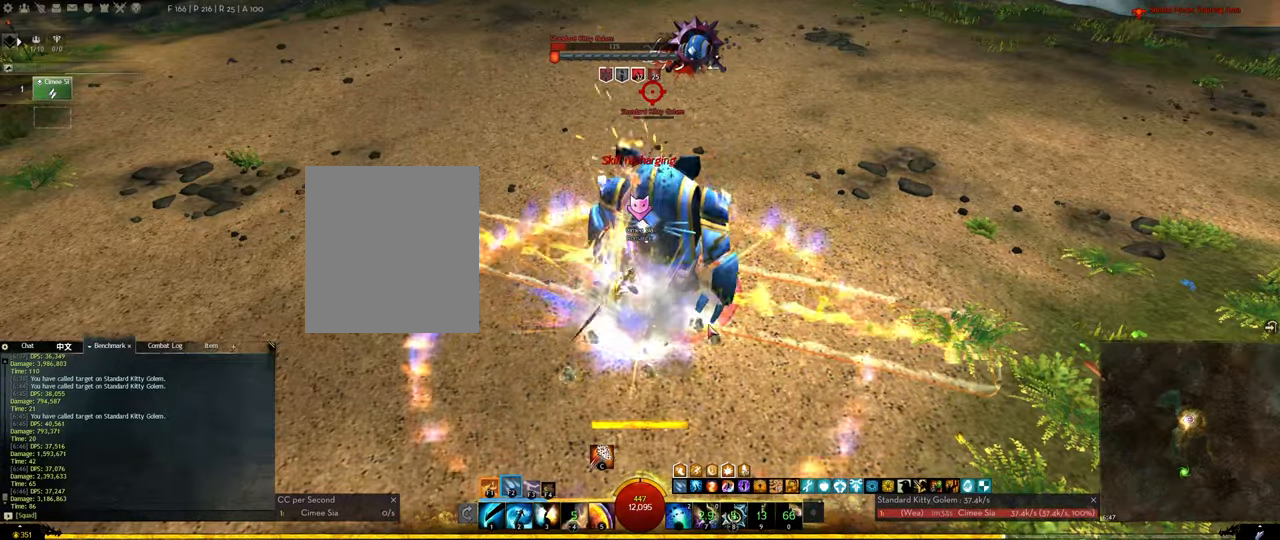
{"keys": ["3"], "events": [[33, "f4", "up"], [83, "f4", "down"], [233, "f4", "up"], [316, "3", "down"]]}
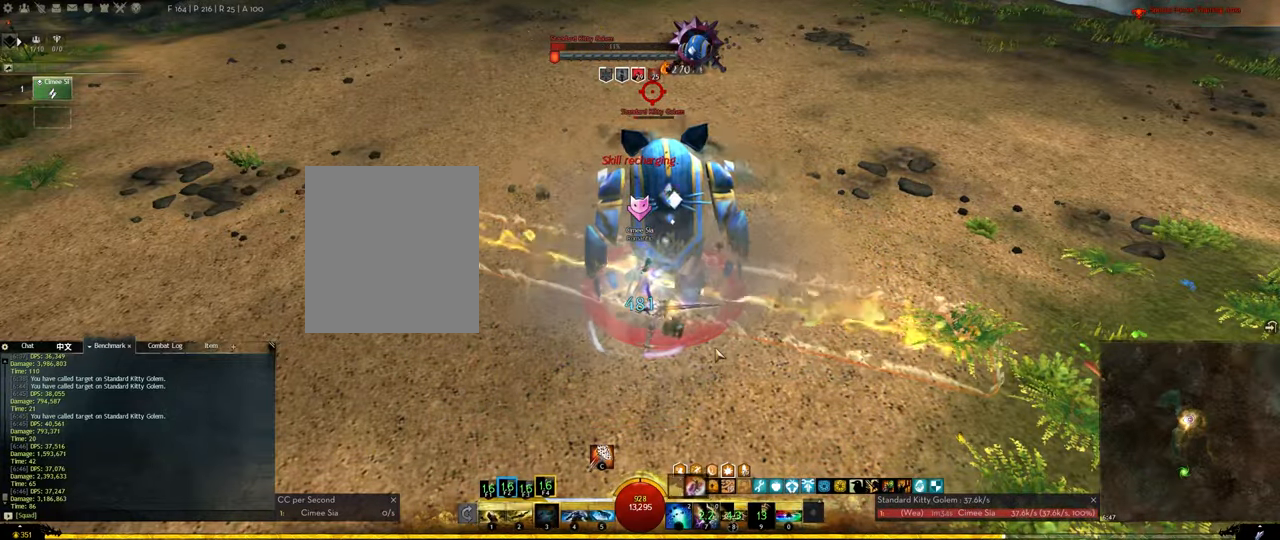
{"keys": ["f3"], "events": [[150, "3", "up"], [283, "f3", "down"], [433, "f3", "up"], [483, "f3", "down"]]}
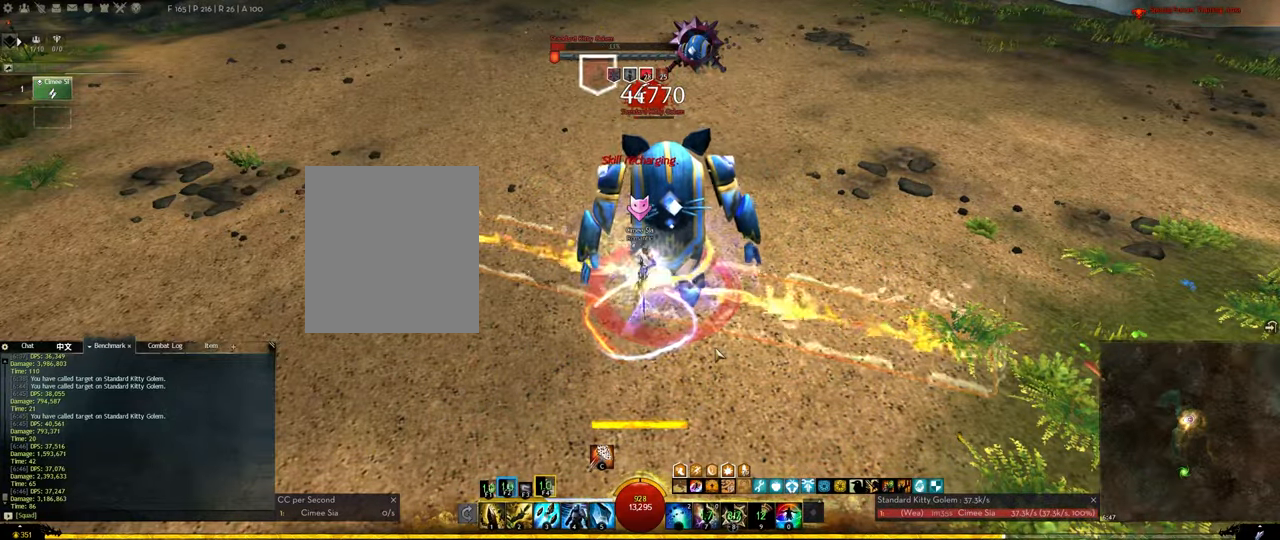
{"keys": ["f3"], "events": [[33, "f3", "up"], [66, "f3", "down"], [166, "f3", "up"], [216, "f3", "down"], [250, "f3", "up"], [300, "f3", "down"], [350, "f3", "up"], [400, "f3", "down"], [450, "f3", "up"], [500, "f3", "down"]]}
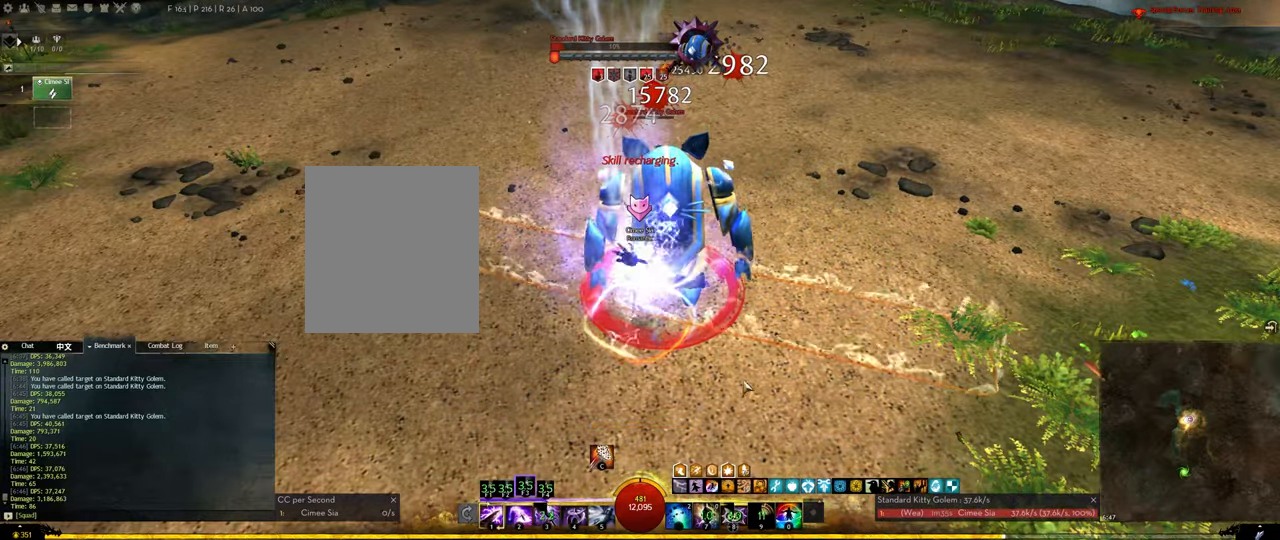
{"keys": ["1"], "events": [[83, "f3", "up"], [266, "1", "down"], [416, "1", "up"], [466, "1", "down"]]}
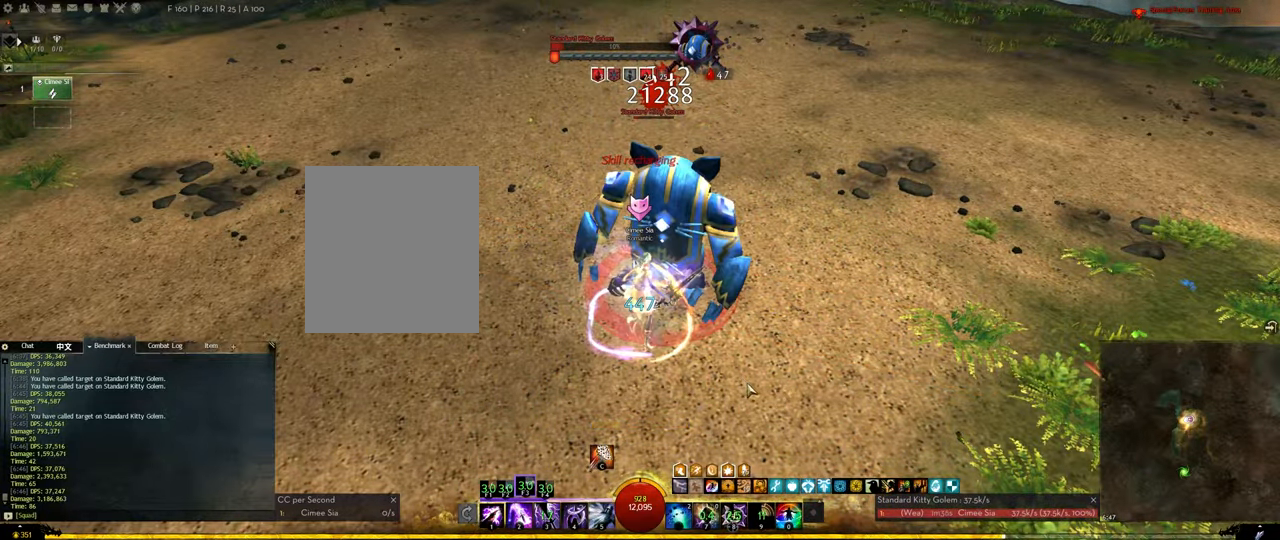
{"keys": ["1"], "events": [[50, "1", "up"], [150, "1", "down"], [233, "1", "up"], [283, "1", "down"], [433, "1", "up"], [483, "1", "down"]]}
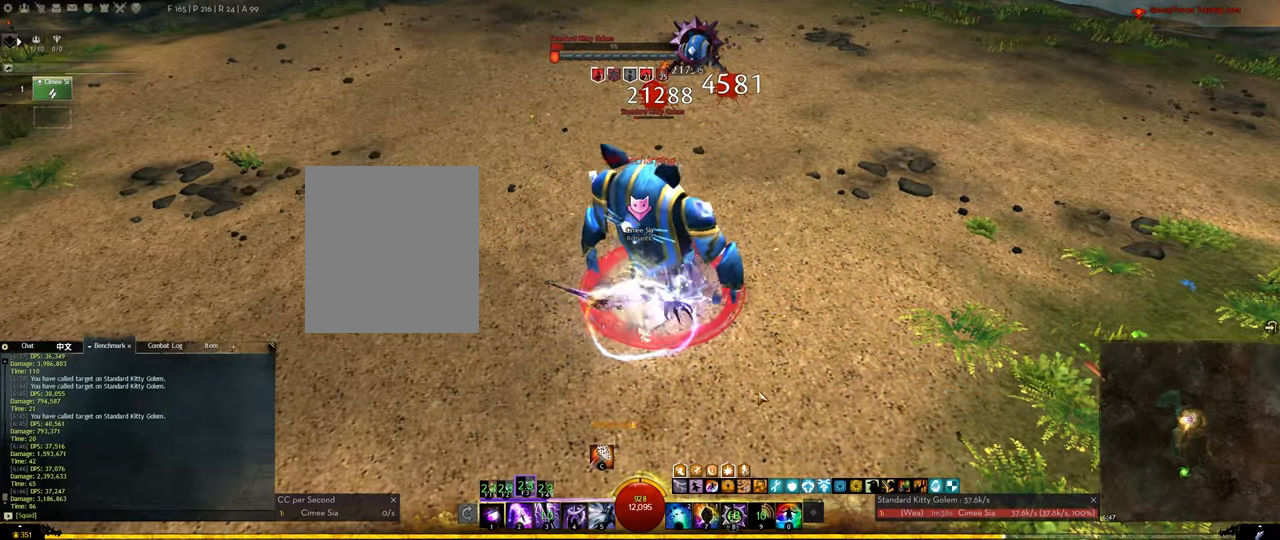
{"keys": [], "events": [[116, "1", "up"], [166, "1", "down"], [250, "1", "up"], [350, "1", "down"], [450, "1", "up"]]}
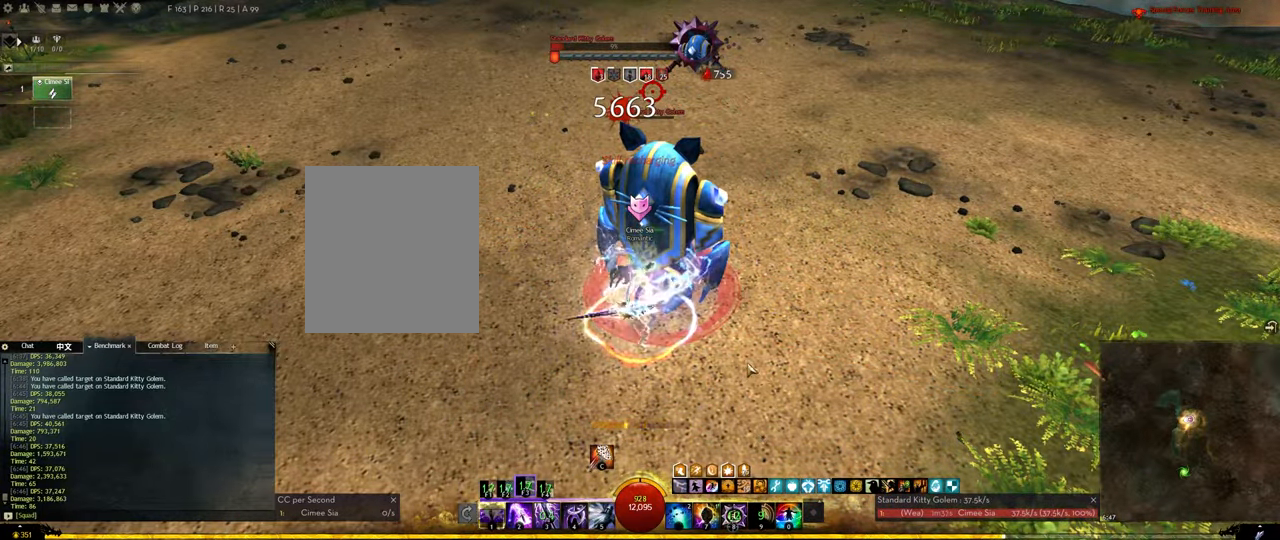
{"keys": ["1"], "events": [[33, "1", "down"], [133, "1", "up"], [233, "1", "down"], [316, "1", "up"], [417, "1", "down"]]}
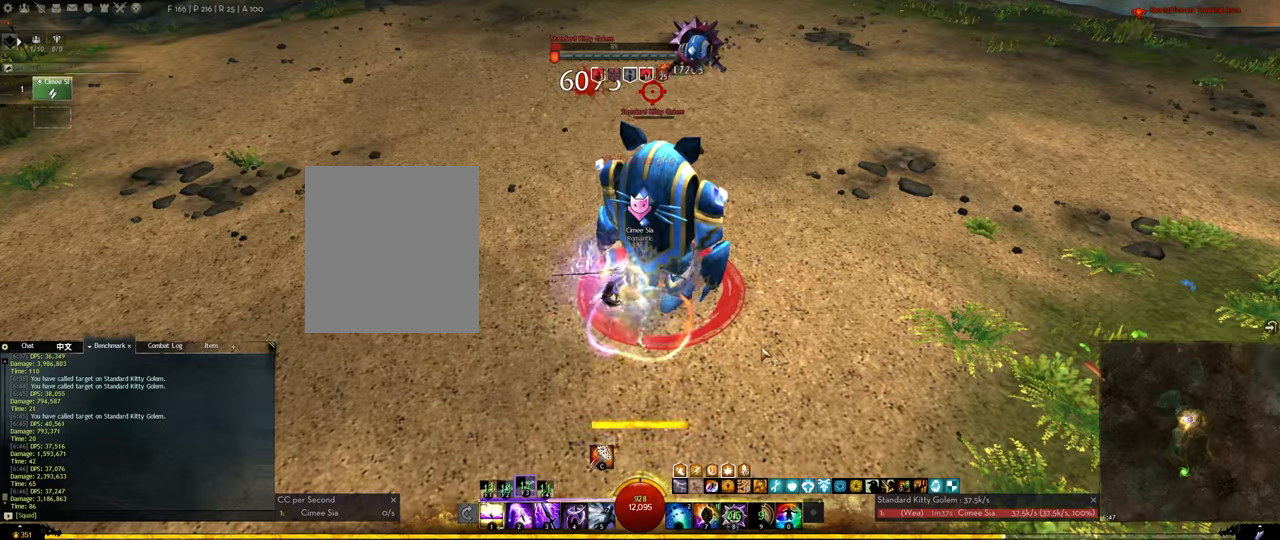
{"keys": ["1"], "events": [[17, "1", "up"], [100, "1", "down"], [200, "1", "up"], [283, "1", "down"], [383, "1", "up"], [483, "1", "down"]]}
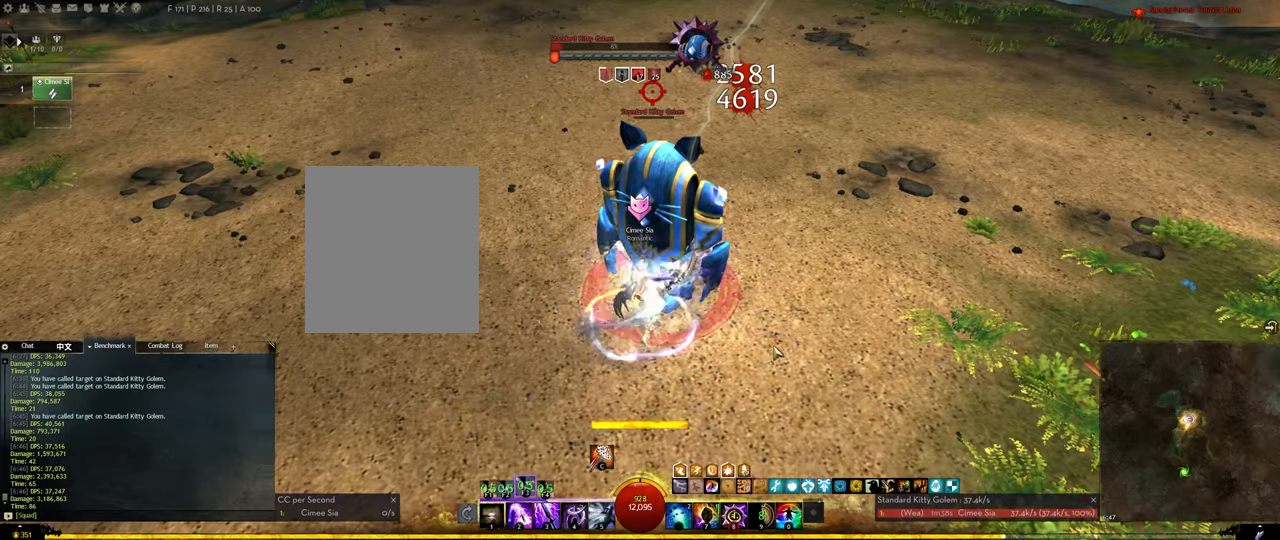
{"keys": ["1"], "events": [[67, "1", "up"], [167, "1", "down"], [250, "1", "up"], [300, "1", "down"], [450, "1", "up"], [500, "1", "down"]]}
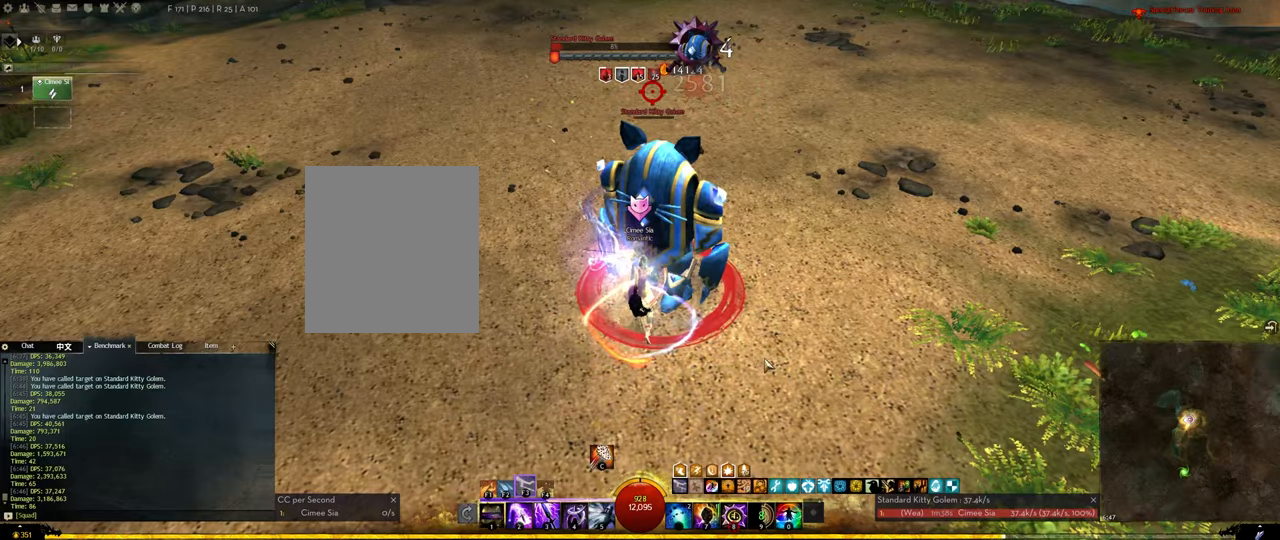
{"keys": ["3"], "events": [[83, "1", "up"], [133, "1", "down"], [233, "1", "up"], [267, "1", "down"], [417, "1", "up"], [500, "3", "down"]]}
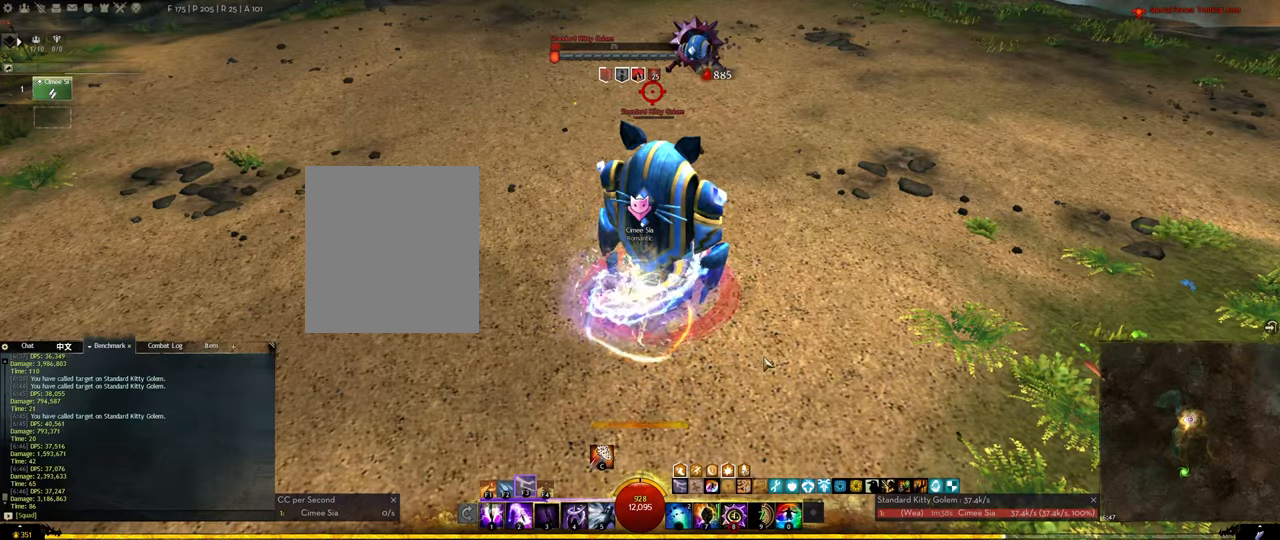
{"keys": ["3"], "events": [[50, "3", "up"], [100, "3", "down"], [200, "3", "up"], [300, "f1", "down"], [383, "f1", "up"], [483, "3", "down"]]}
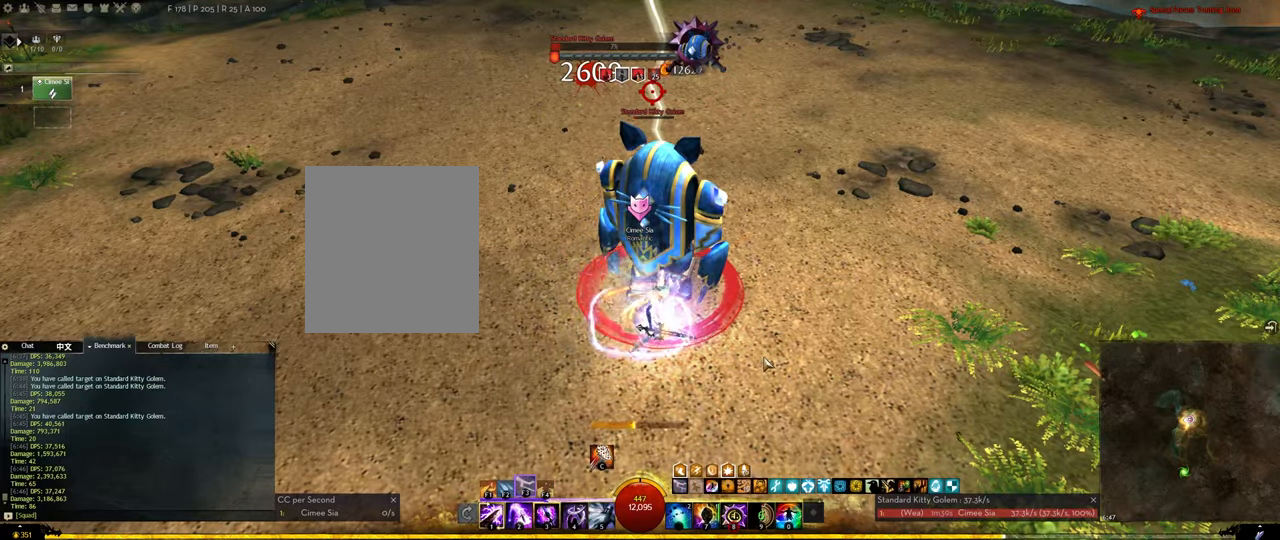
{"keys": [], "events": [[17, "3", "up"], [67, "3", "down"], [117, "3", "up"], [167, "3", "down"], [217, "3", "up"], [267, "3", "down"], [500, "3", "up"]]}
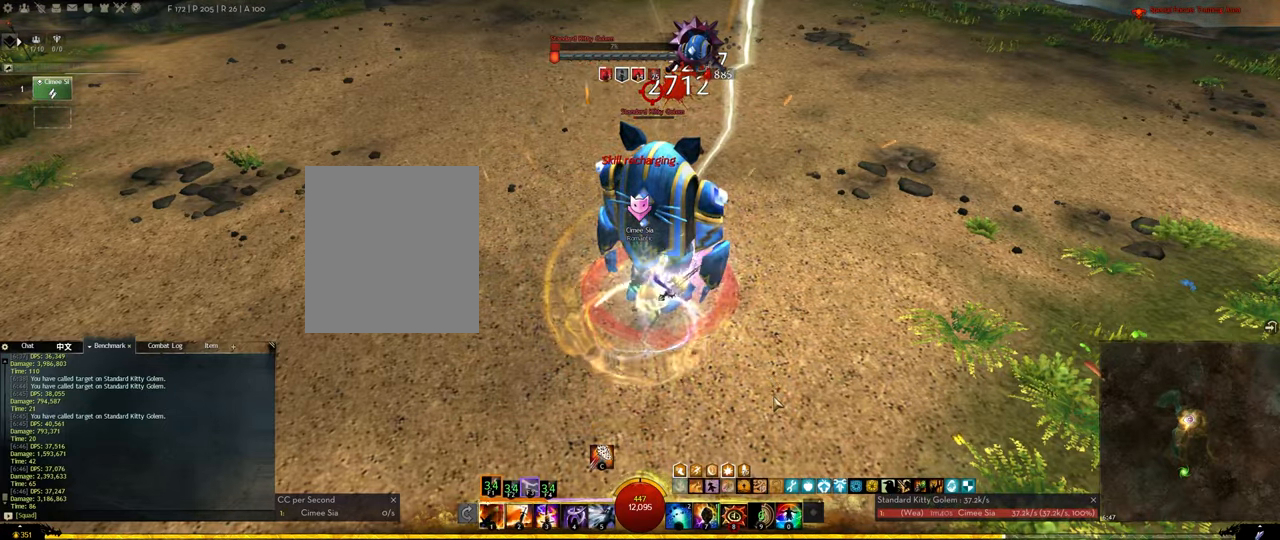
{"keys": [], "events": [[83, "2", "down"], [133, "2", "up"], [367, "2", "down"], [417, "2", "up"], [467, "2", "down"], [500, "2", "up"]]}
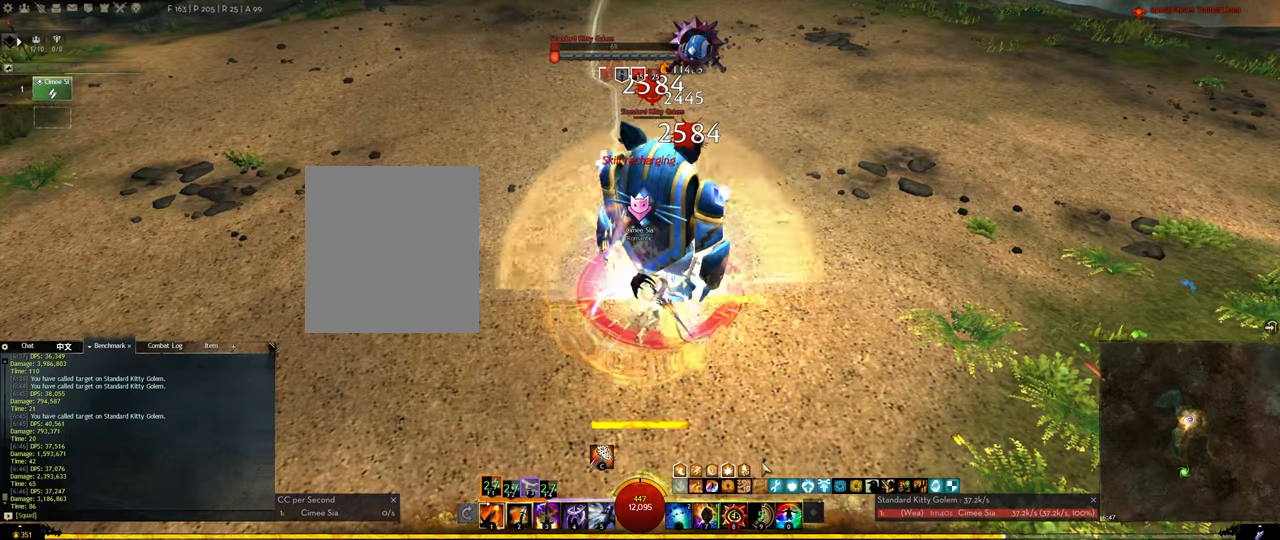
{"keys": ["1", "f1"], "events": [[50, "2", "down"], [150, "1", "down"], [150, "2", "up"], [283, "f1", "down"], [383, "1", "up"], [383, "f1", "up"], [433, "1", "down"], [433, "f1", "down"]]}
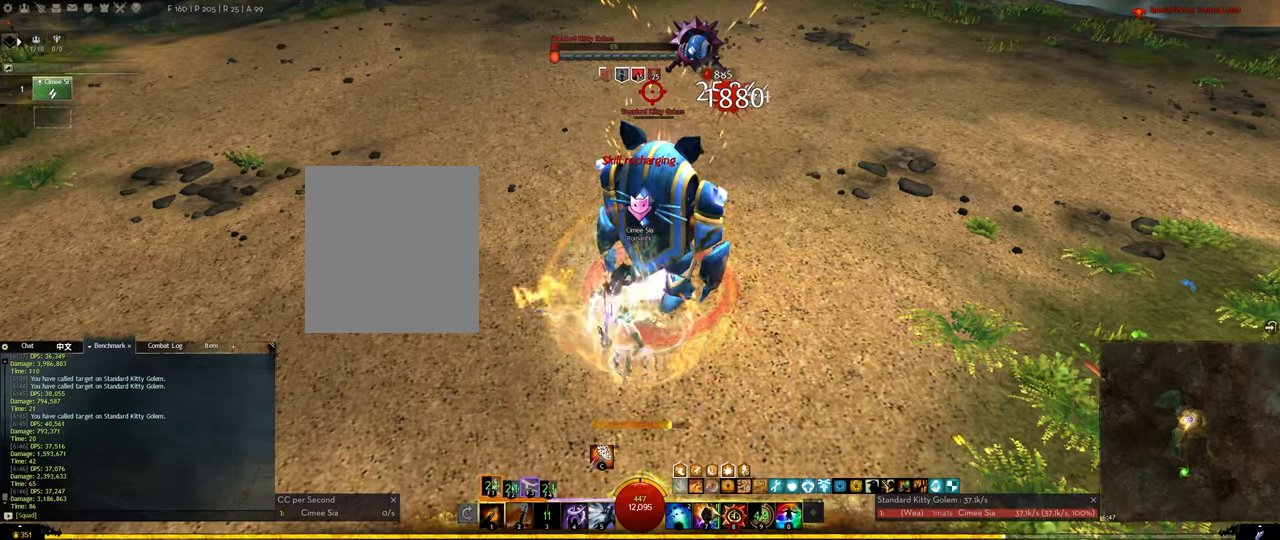
{"keys": ["1", "f1"], "events": [[17, "f1", "up"], [67, "1", "up"], [117, "1", "down"], [117, "f1", "down"], [267, "1", "up"], [267, "f1", "up"], [300, "1", "down"], [300, "f1", "down"], [400, "1", "up"], [400, "f1", "up"], [450, "1", "down"], [450, "f1", "down"]]}
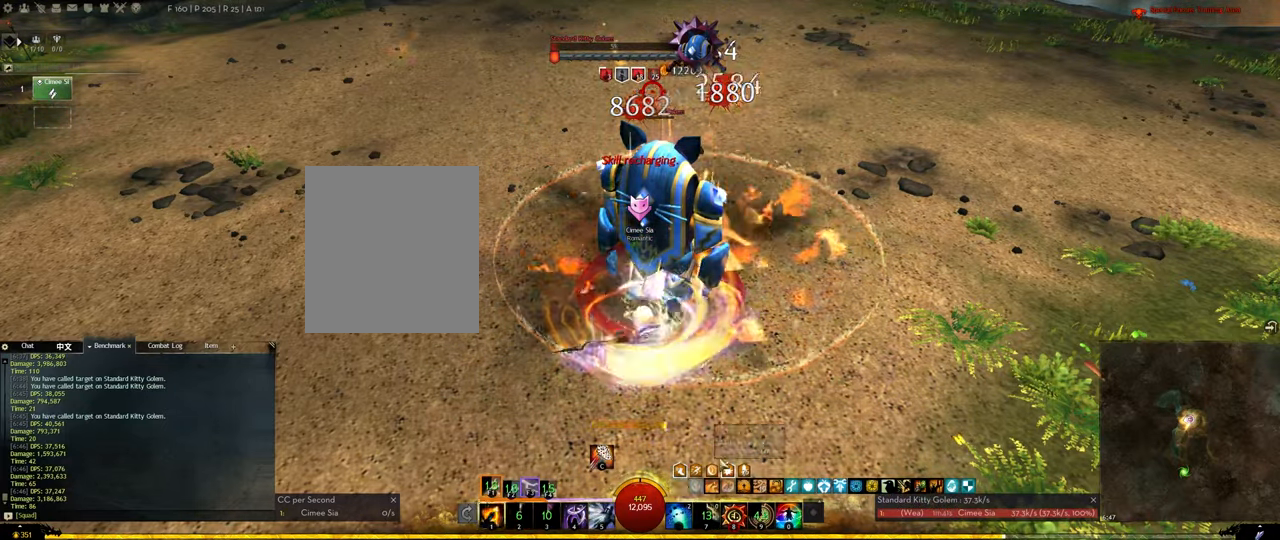
{"keys": ["1", "f1"], "events": [[33, "f1", "up"], [83, "1", "up"], [133, "1", "down"], [133, "f1", "down"], [233, "1", "up"], [233, "f1", "up"], [317, "1", "down"], [317, "f1", "down"], [417, "1", "up"], [417, "f1", "up"], [500, "1", "down"], [500, "f1", "down"]]}
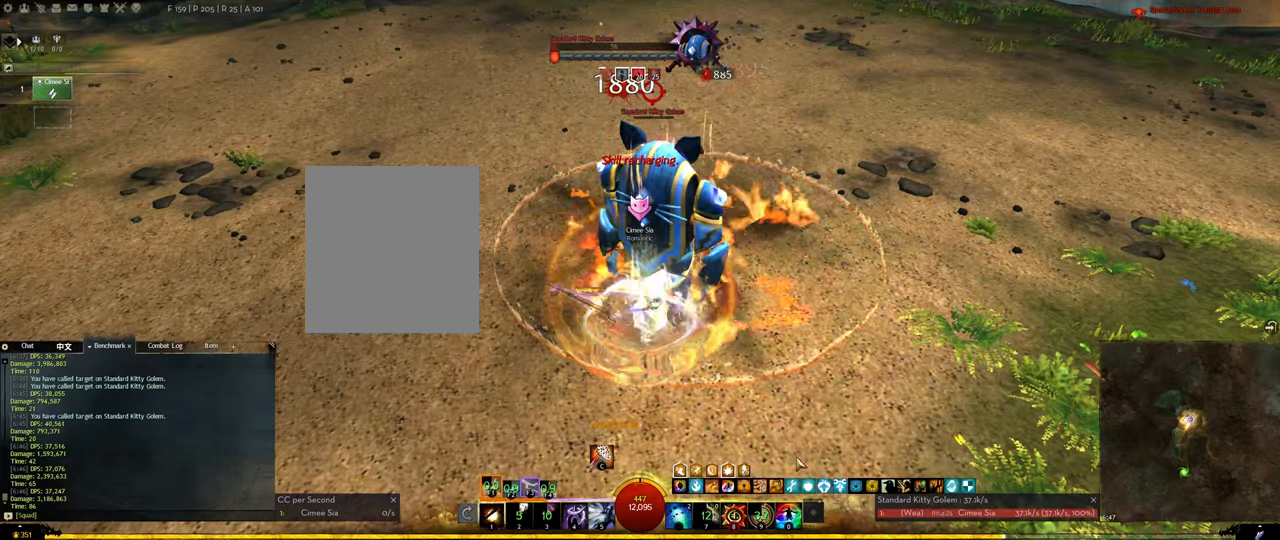
{"keys": [], "events": [[100, "1", "up"], [100, "f1", "up"], [200, "1", "down"], [200, "f1", "down"], [283, "1", "up"], [283, "f1", "up"], [383, "1", "down"], [383, "f1", "down"], [433, "1", "up"], [433, "f1", "up"]]}
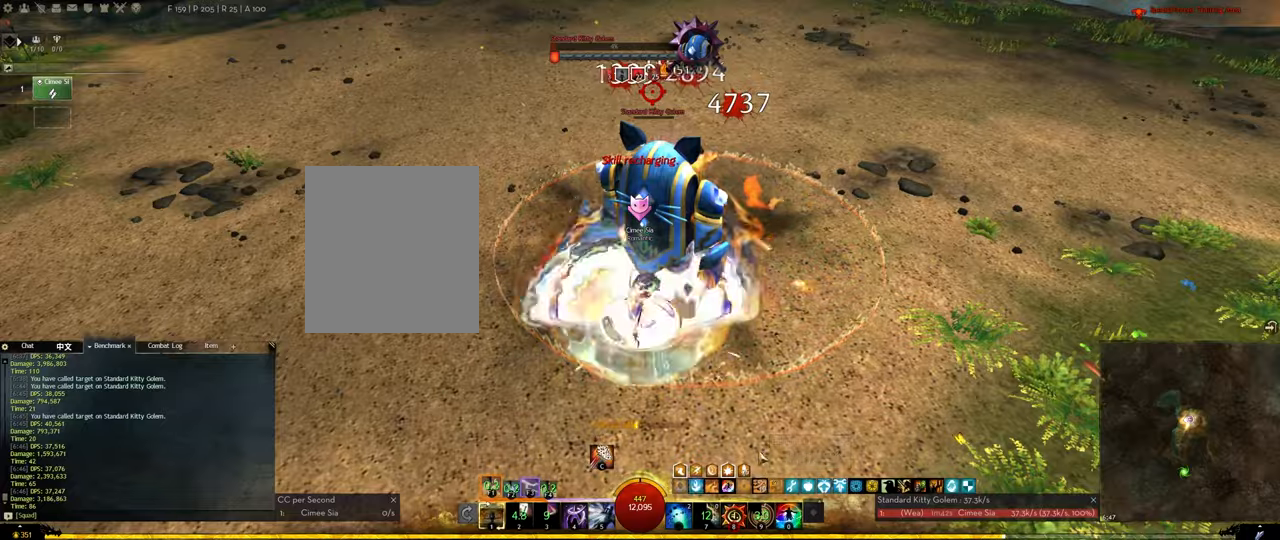
{"keys": ["1", "f1"], "events": [[17, "1", "down"], [17, "f1", "down"], [117, "1", "up"], [117, "f1", "up"], [217, "1", "down"], [217, "f1", "down"], [267, "1", "up"], [267, "f1", "up"], [350, "1", "down"], [350, "f1", "down"]]}
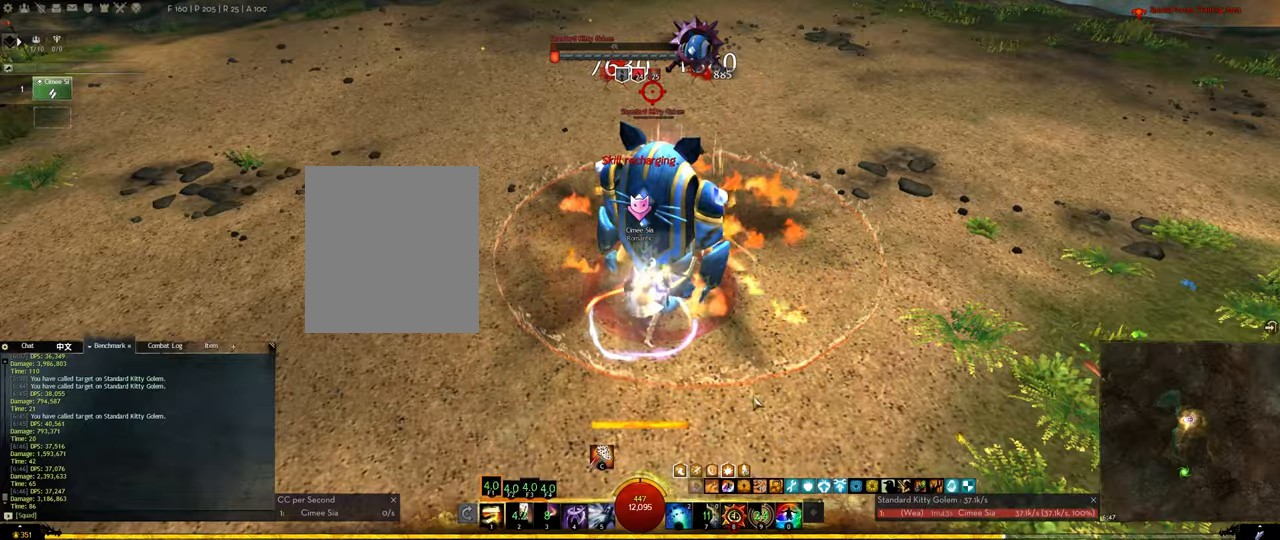
{"keys": [], "events": [[34, "1", "up"], [34, "f1", "up"], [184, "5", "down"], [267, "5", "up"], [367, "3", "down"], [417, "3", "up"], [467, "3", "down"], [500, "3", "up"]]}
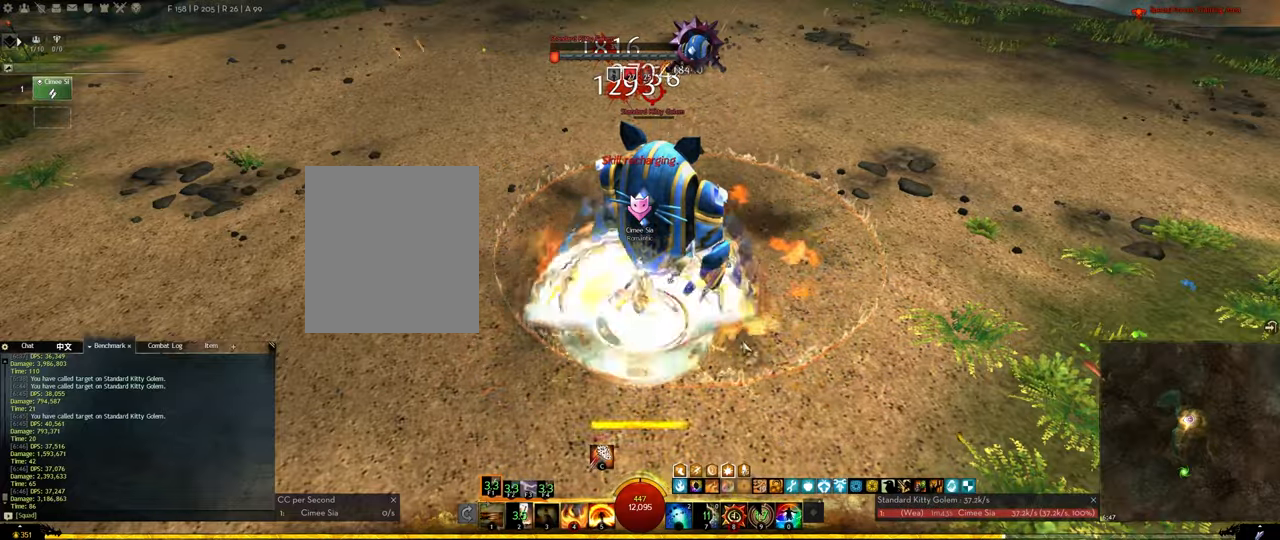
{"keys": [], "events": [[50, "3", "down"], [100, "3", "up"], [150, "3", "down"], [434, "3", "up"]]}
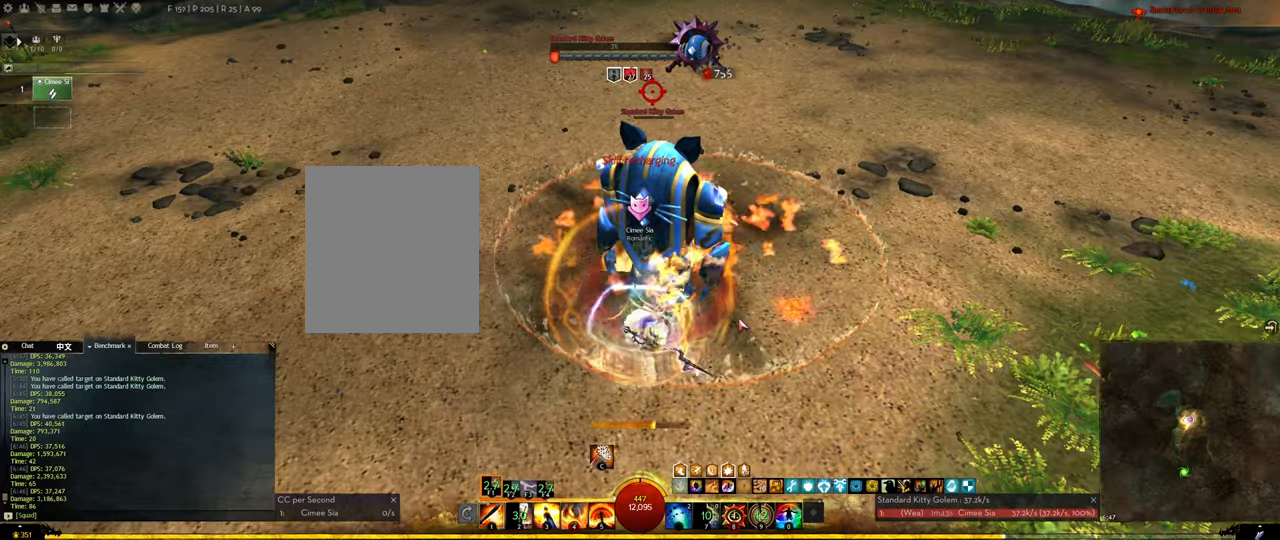
{"keys": [], "events": [[67, "1", "down"], [167, "1", "up"], [217, "1", "down"], [300, "1", "up"], [400, "1", "down"], [500, "1", "up"]]}
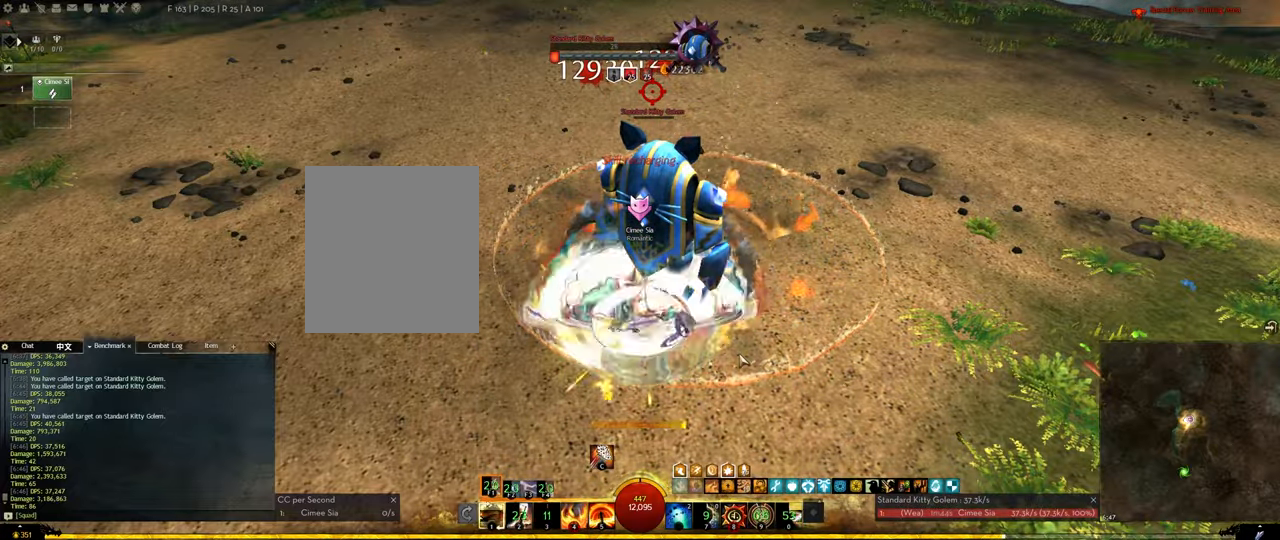
{"keys": [], "events": [[34, "1", "down"], [184, "1", "up"], [234, "1", "down"], [317, "1", "up"], [417, "1", "down"], [500, "1", "up"]]}
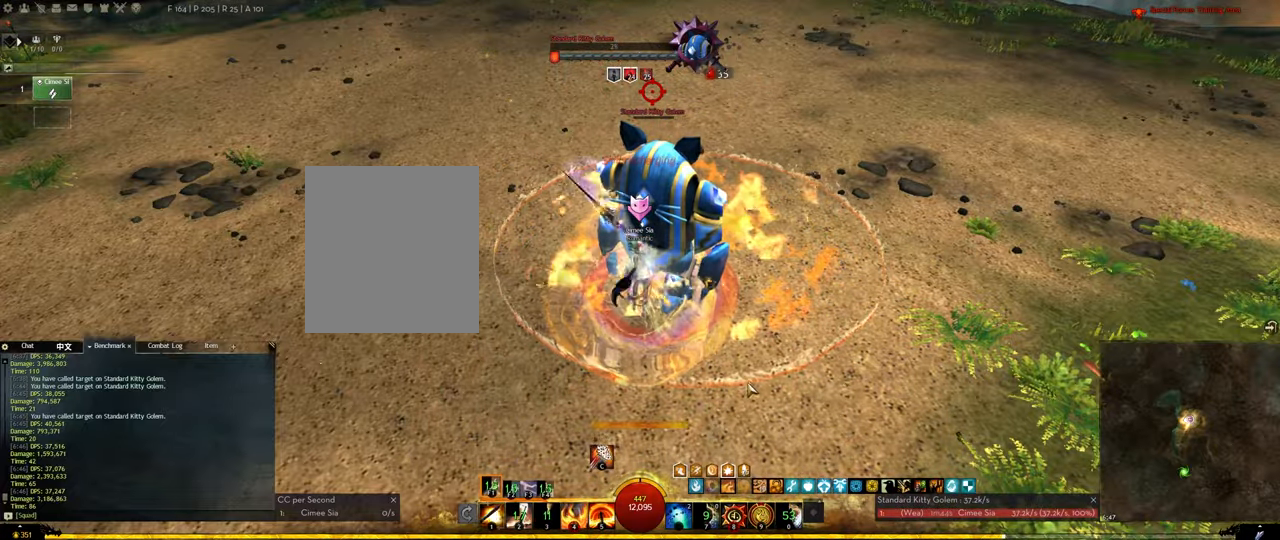
{"keys": ["1"], "events": [[50, "1", "down"], [150, "1", "up"], [200, "1", "down"], [284, "1", "up"], [334, "1", "down"], [434, "1", "up"], [484, "1", "down"]]}
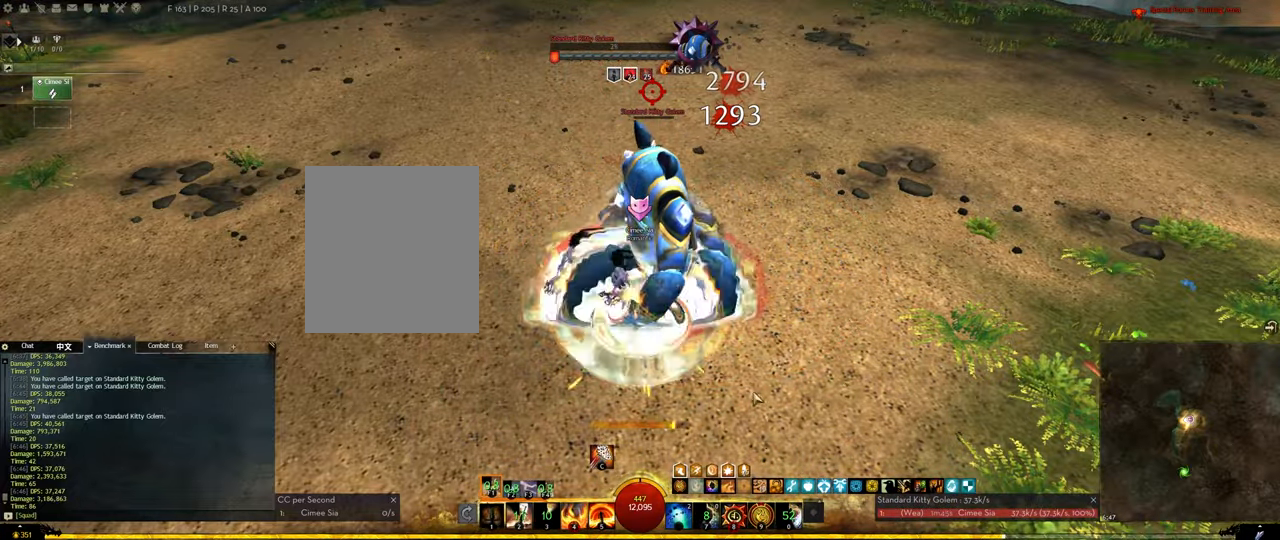
{"keys": ["2"], "events": [[117, "1", "up"], [167, "5", "down"], [217, "1", "down"], [250, "5", "up"], [300, "1", "up"], [500, "2", "down"]]}
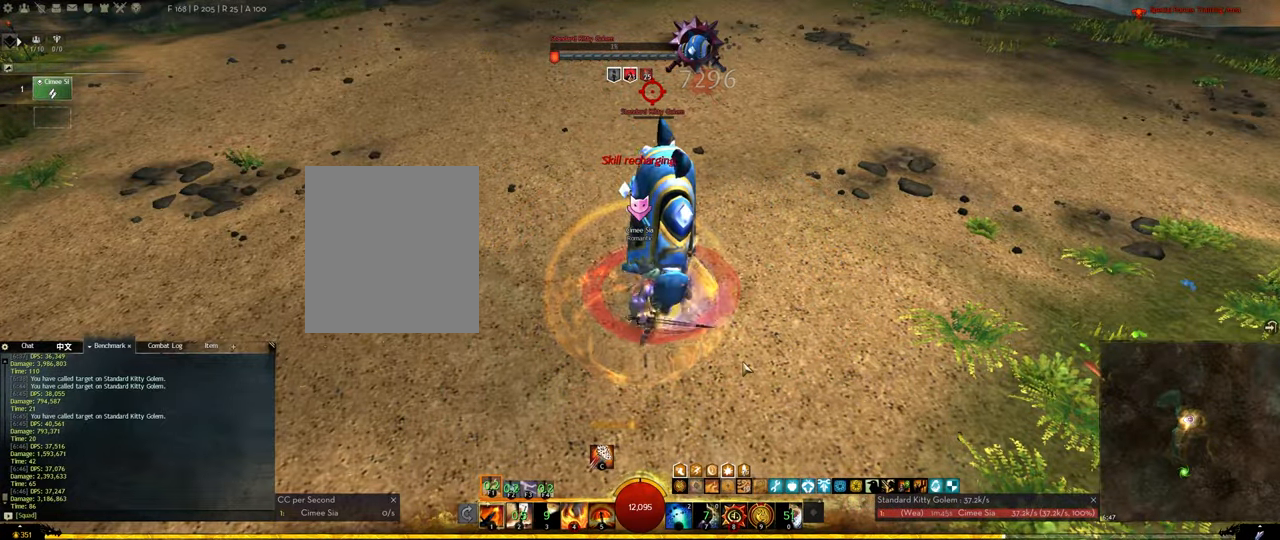
{"keys": ["2"], "events": [[34, "2", "up"], [134, "2", "down"], [184, "2", "up"], [234, "2", "down"], [317, "2", "up"], [367, "2", "down"], [417, "2", "up"], [467, "2", "down"]]}
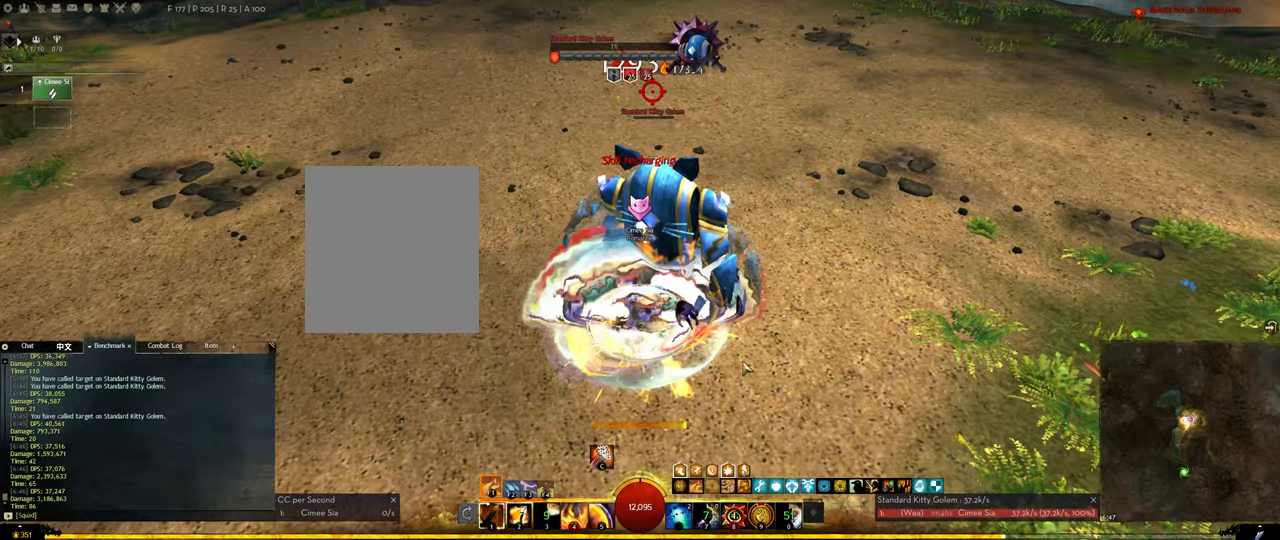
{"keys": ["3"], "events": [[200, "2", "up"], [284, "f2", "down"], [334, "f2", "up"], [384, "3", "down"], [434, "3", "up"], [484, "3", "down"]]}
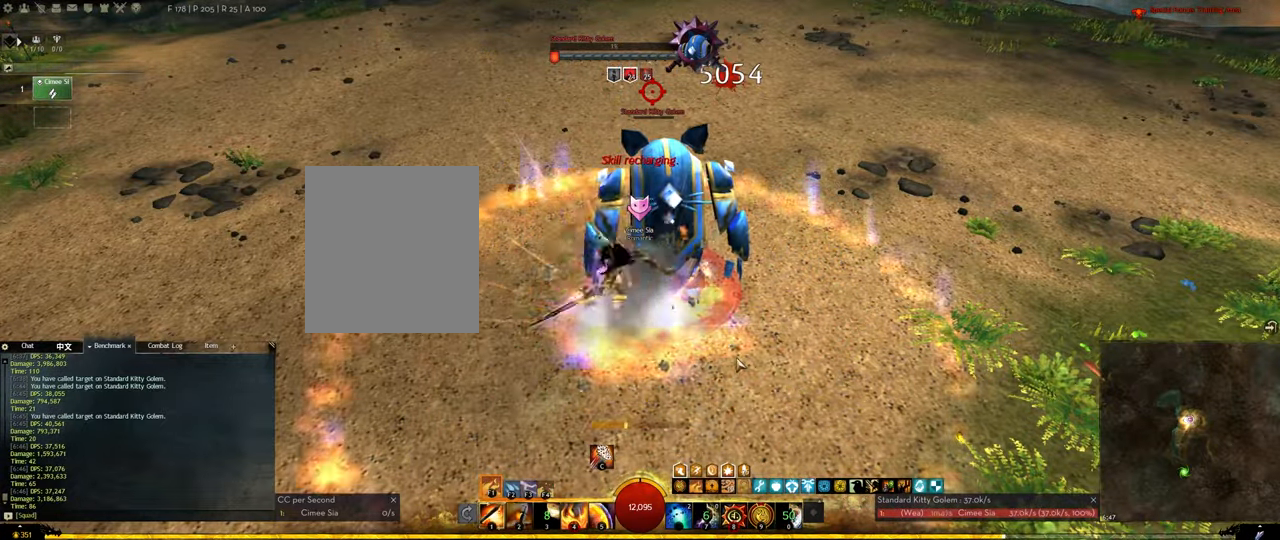
{"keys": [], "events": [[17, "3", "up"], [117, "3", "down"], [217, "3", "up"], [250, "f3", "down"], [300, "f3", "up"], [350, "f3", "down"], [400, "f3", "up"], [450, "f3", "down"], [484, "f3", "up"]]}
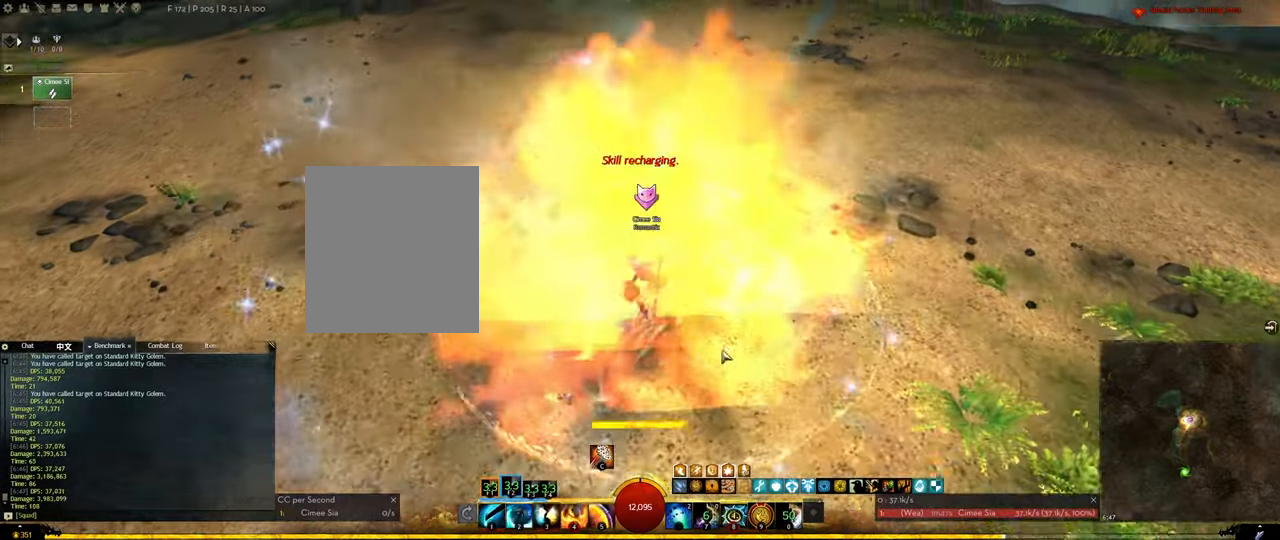
{"keys": [], "events": [[33, "f3", "down"], [233, "f3", "up"]]}